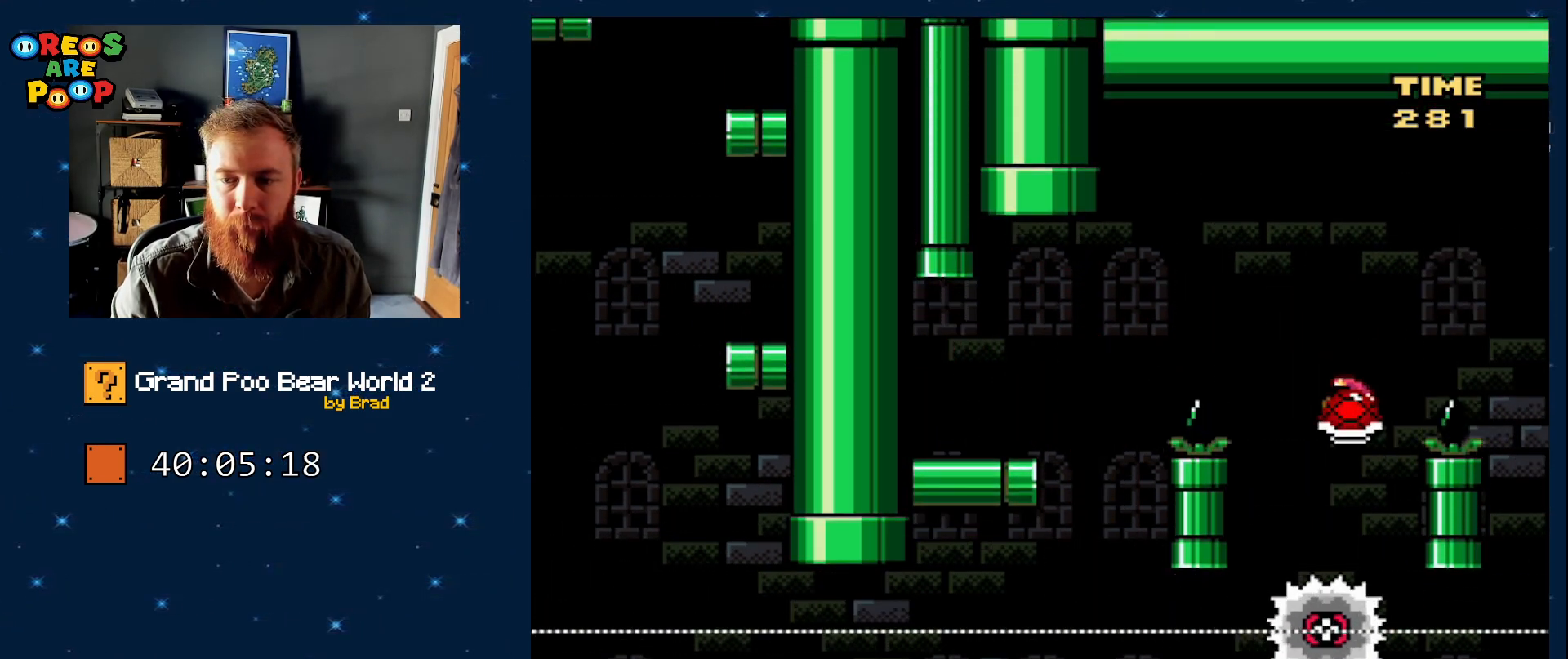
Gameplay with a controller (Nintendo layout); each line is a JSON object with the inputs held at the frame after it (dt_ms = milliseconds from this image to that frame). "events" lists button and stick changes between this image and that frame as [ms after this image, input, new state], when the widget could be followed in between. Not read: L1 L3 R1 R3 SELECT.
{"dt_ms": 500, "buttons": ["A", "X", "DPAD_RIGHT"], "events": [[17, "DPAD_LEFT", "down"], [83, "A", "down"], [150, "DPAD_LEFT", "up"], [217, "DPAD_RIGHT", "down"]]}
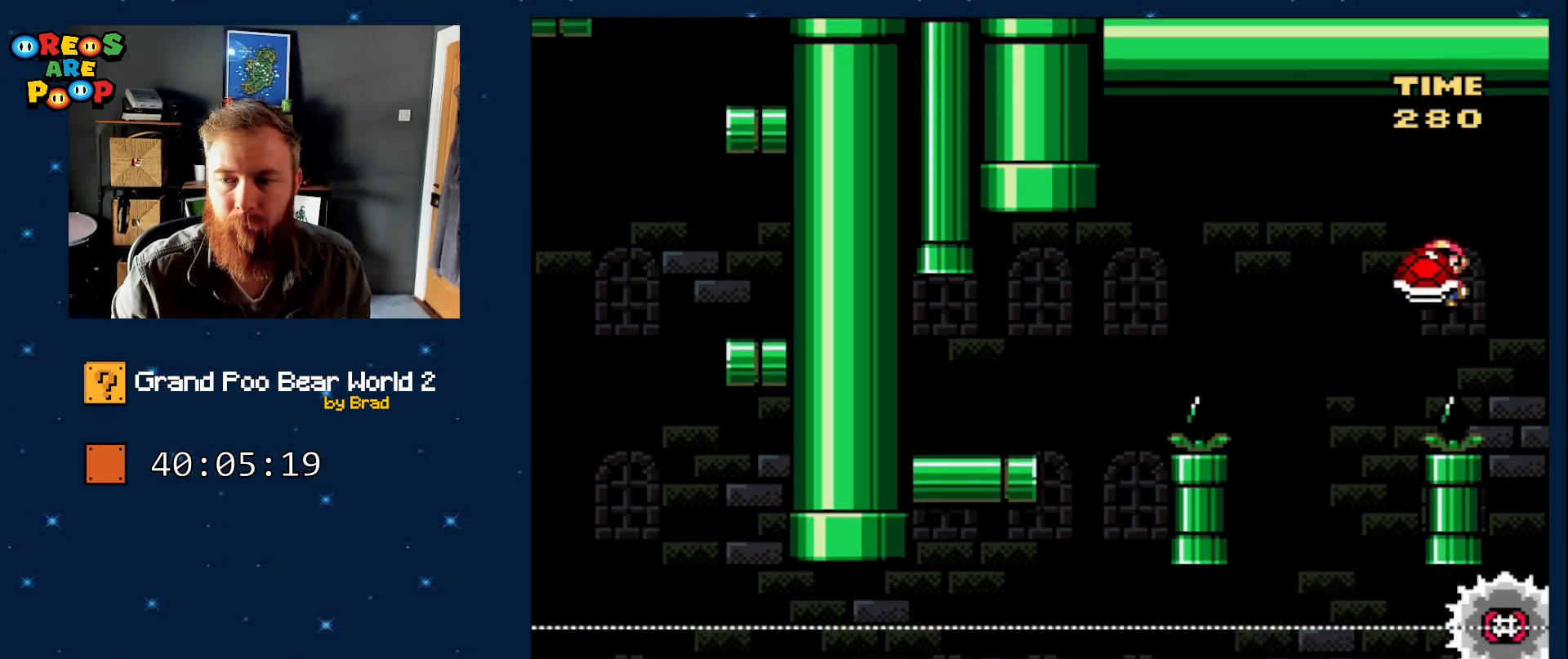
{"dt_ms": 500, "buttons": ["A", "X"], "events": [[450, "DPAD_RIGHT", "up"]]}
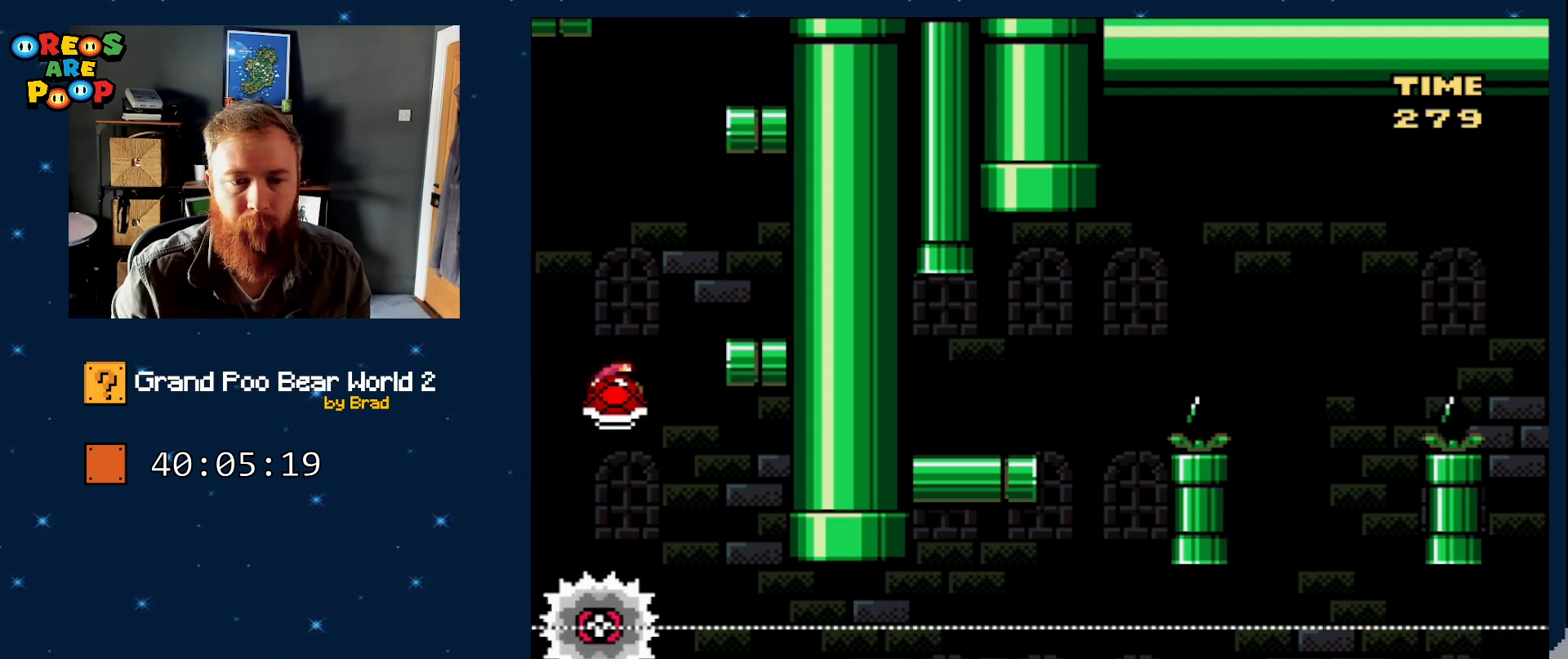
{"dt_ms": 500, "buttons": ["A", "X", "DPAD_RIGHT"], "events": [[17, "DPAD_LEFT", "down"], [217, "DPAD_LEFT", "up"], [233, "DPAD_RIGHT", "down"]]}
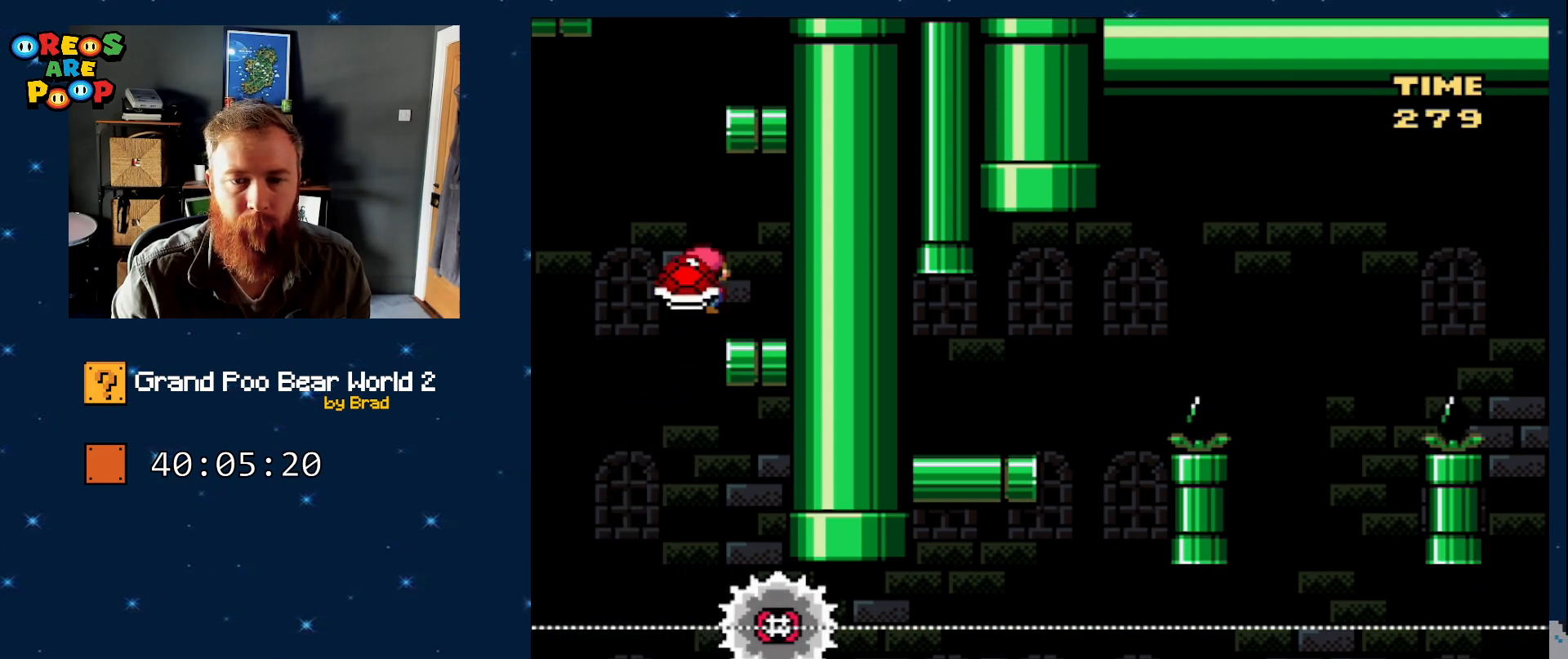
{"dt_ms": 500, "buttons": ["B", "Y", "DPAD_LEFT"], "events": [[33, "A", "up"], [133, "X", "up"], [133, "Y", "down"], [183, "DPAD_RIGHT", "up"], [250, "DPAD_LEFT", "down"], [483, "B", "down"]]}
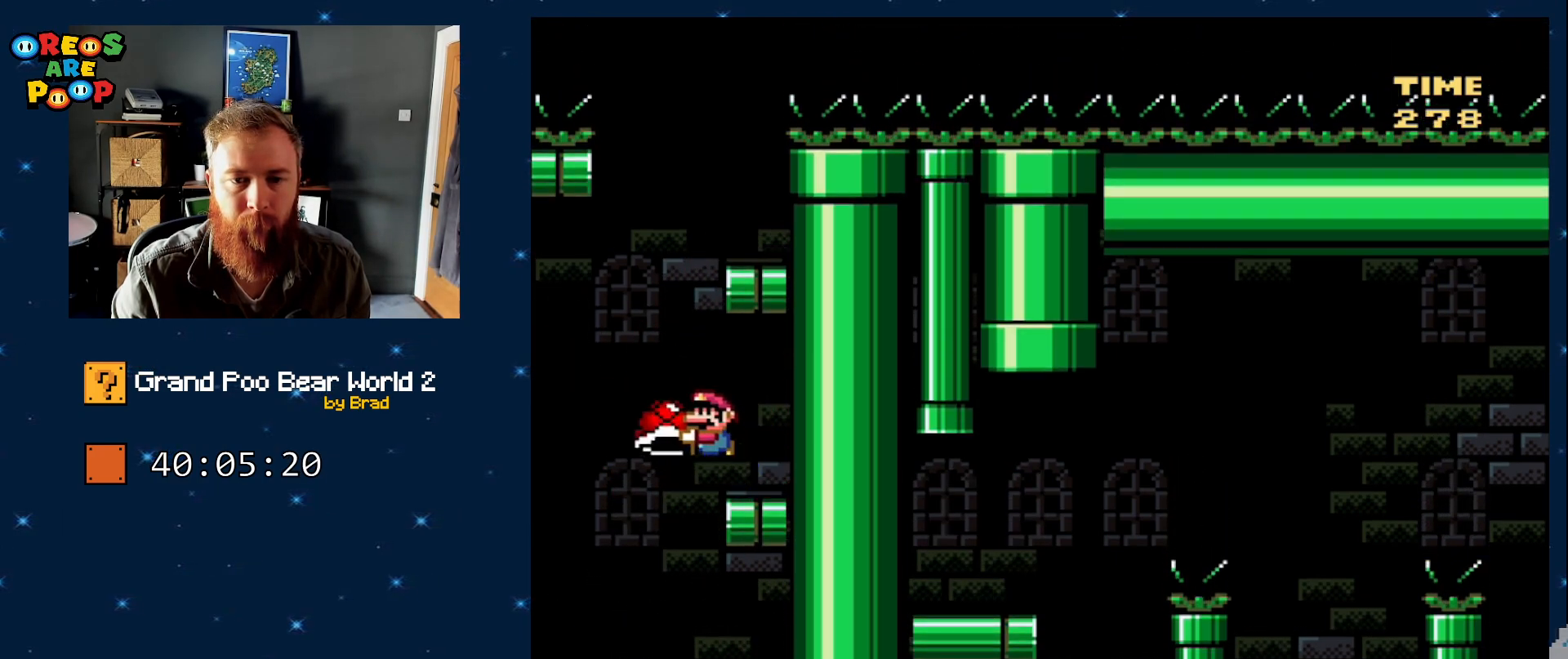
{"dt_ms": 500, "buttons": ["Y"], "events": [[33, "DPAD_LEFT", "up"], [50, "DPAD_RIGHT", "down"], [350, "B", "up"], [417, "DPAD_RIGHT", "up"]]}
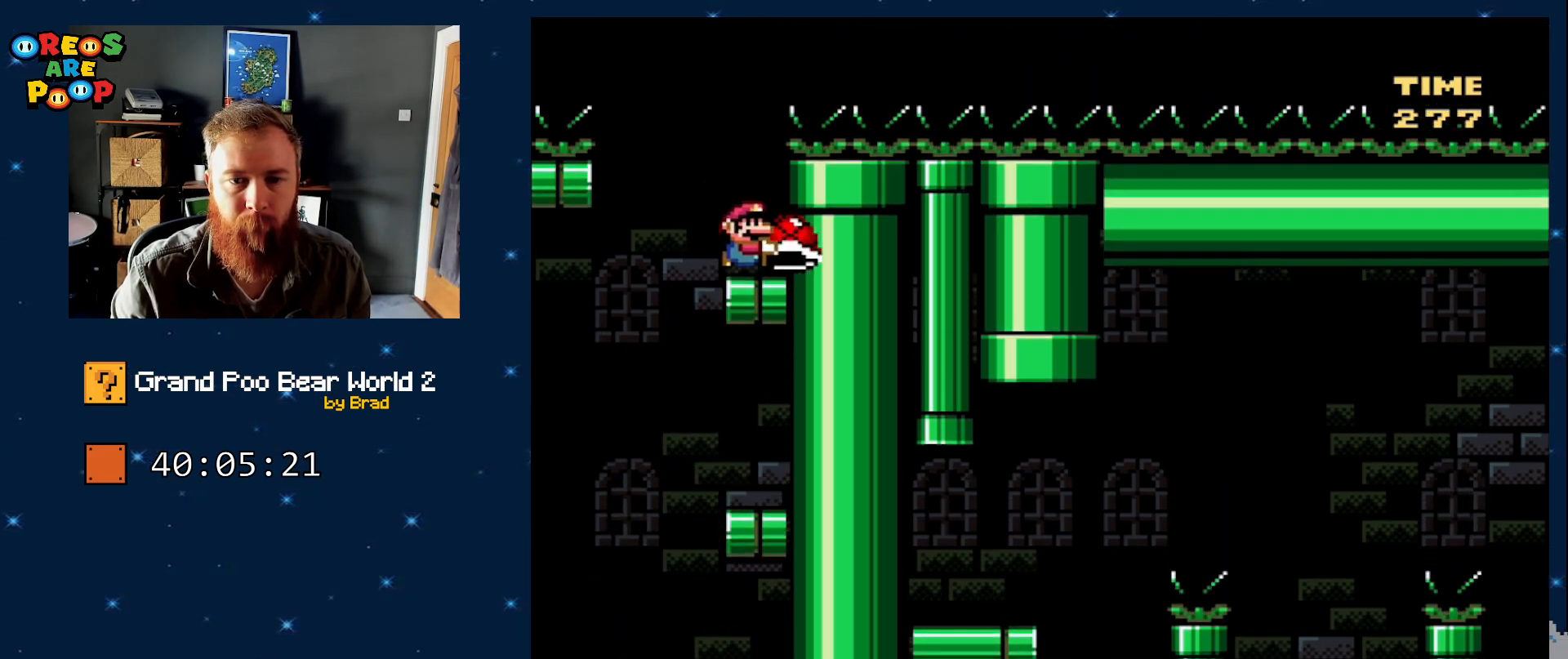
{"dt_ms": 500, "buttons": ["B", "Y"], "events": [[67, "DPAD_LEFT", "down"], [200, "DPAD_LEFT", "up"], [450, "B", "down"]]}
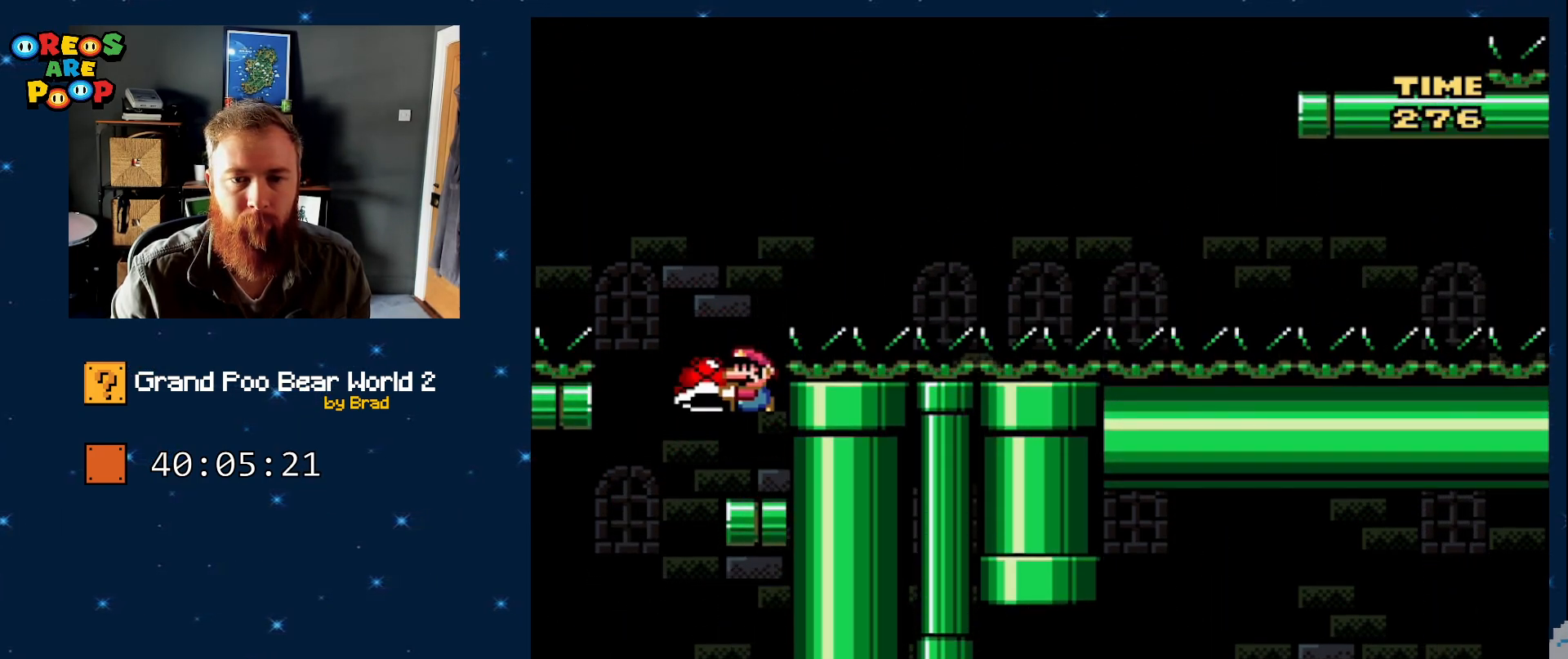
{"dt_ms": 500, "buttons": ["DPAD_RIGHT"], "events": [[350, "DPAD_LEFT", "down"], [400, "B", "up"], [400, "Y", "up"], [450, "DPAD_LEFT", "up"], [467, "DPAD_RIGHT", "down"]]}
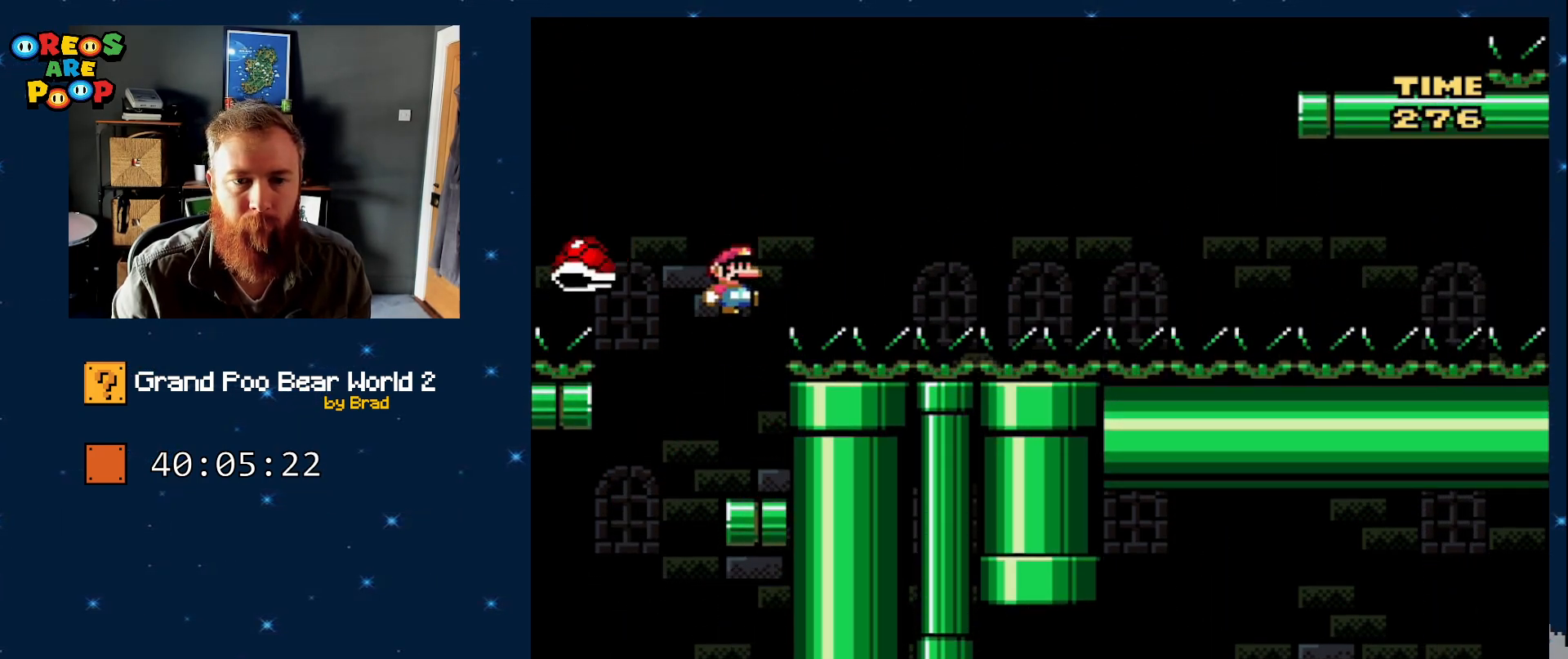
{"dt_ms": 500, "buttons": ["Y", "DPAD_LEFT"], "events": [[33, "Y", "down"], [217, "DPAD_RIGHT", "up"], [300, "DPAD_LEFT", "down"]]}
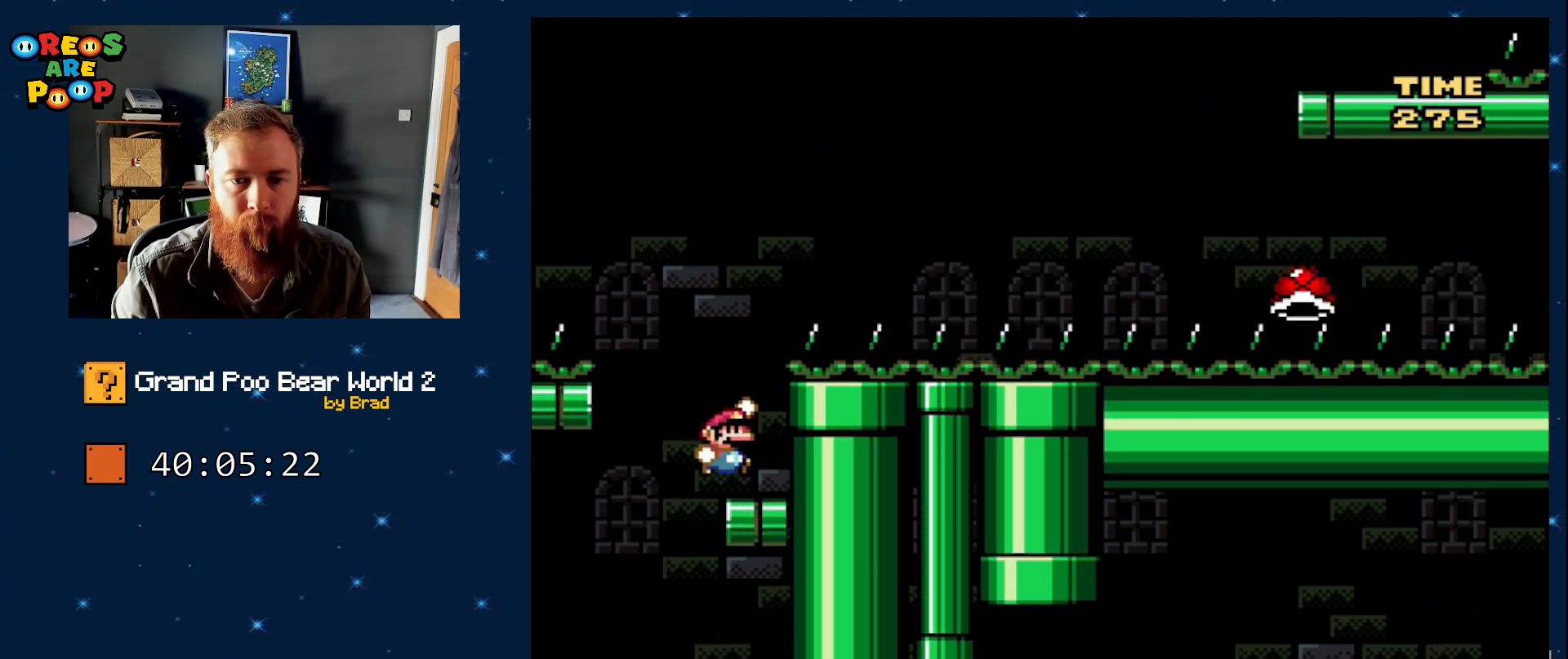
{"dt_ms": 500, "buttons": ["B", "Y", "DPAD_RIGHT"], "events": [[17, "B", "down"], [17, "DPAD_LEFT", "up"], [17, "DPAD_RIGHT", "down"]]}
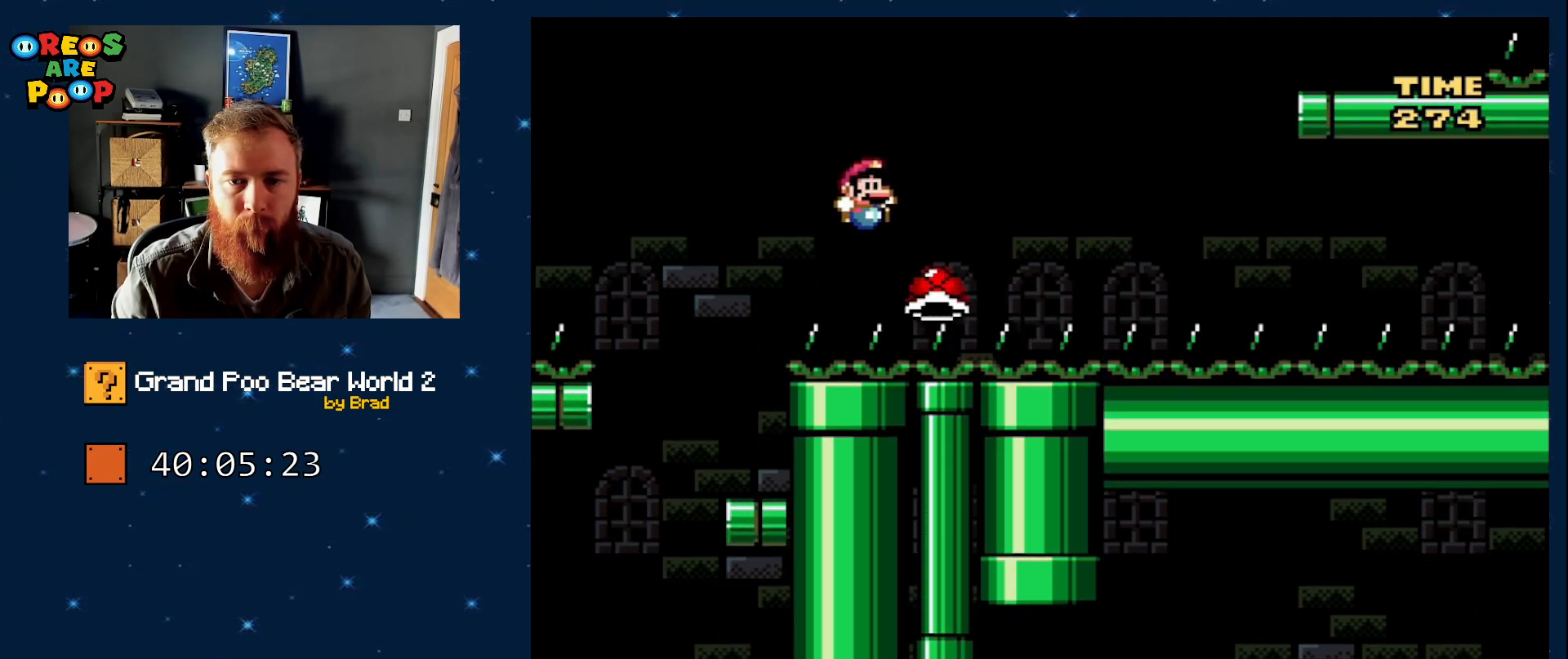
{"dt_ms": 1000, "buttons": [], "events": [[450, "B", "up"], [450, "DPAD_RIGHT", "up"], [450, "Y", "up"], [667, "A", "down"], [733, "A", "up"]]}
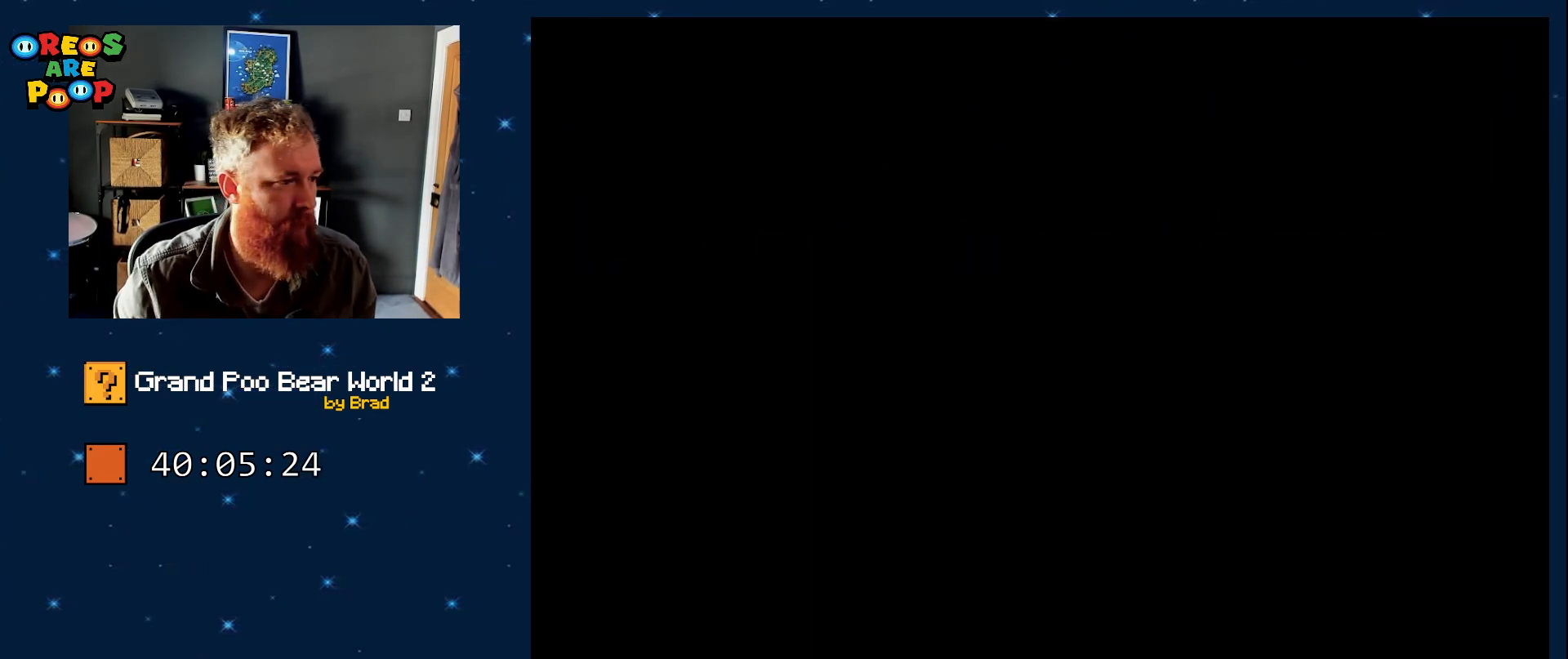
{"dt_ms": 500, "buttons": [], "events": []}
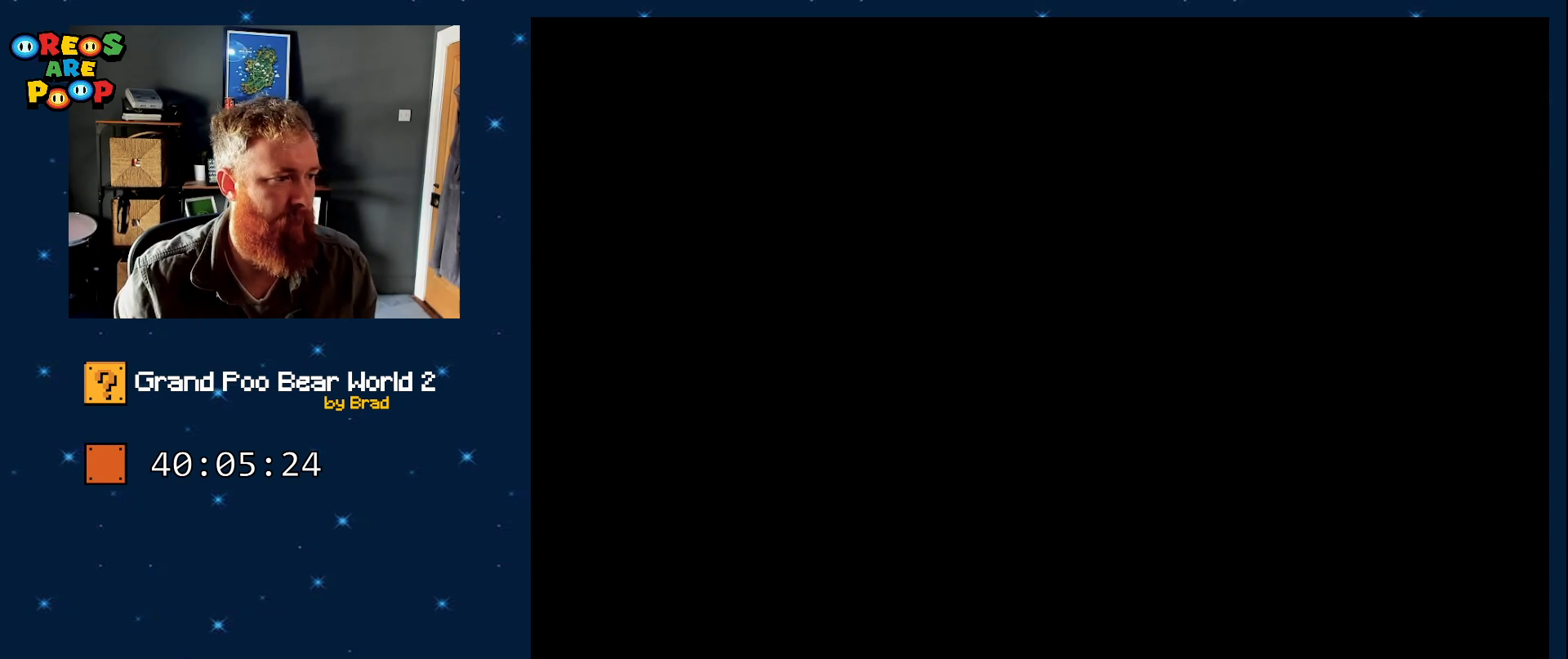
{"dt_ms": 500, "buttons": [], "events": [[133, "A", "down"], [300, "A", "up"]]}
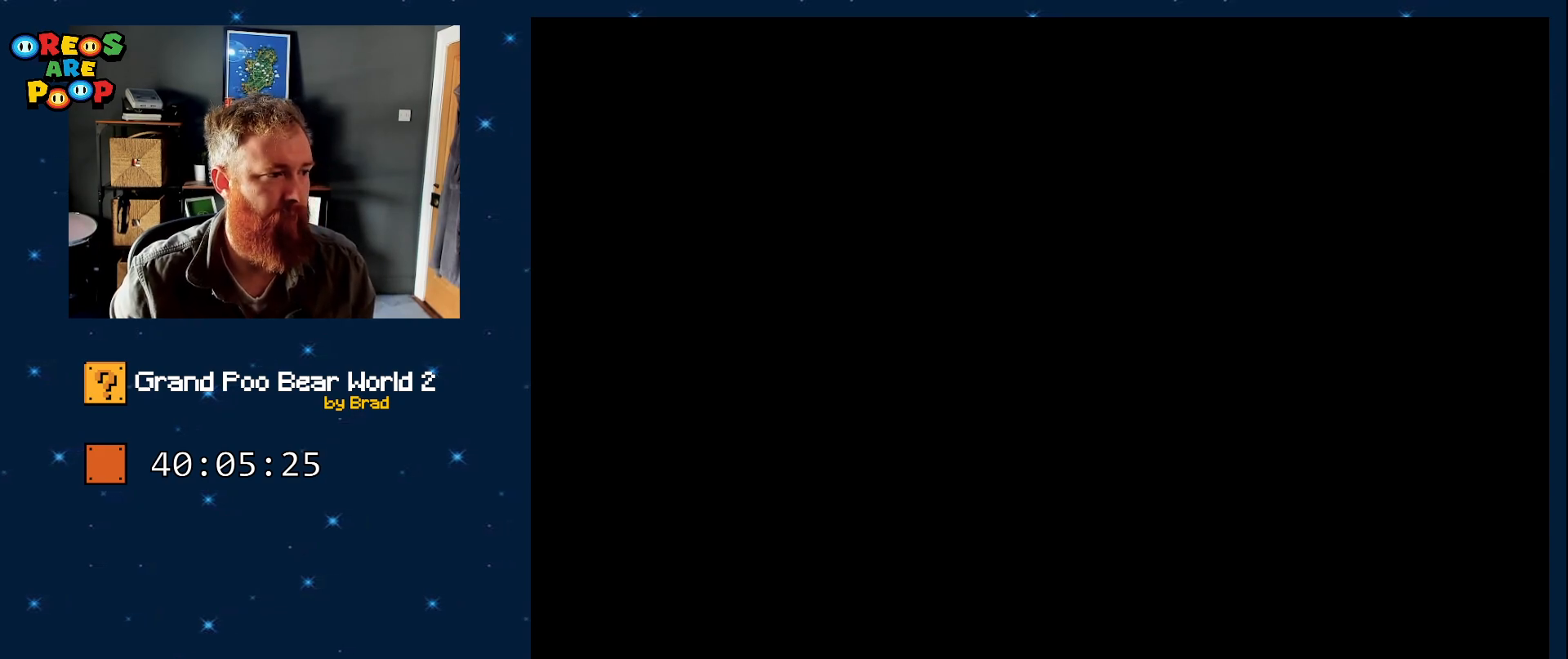
{"dt_ms": 500, "buttons": ["Y"], "events": [[67, "Y", "down"]]}
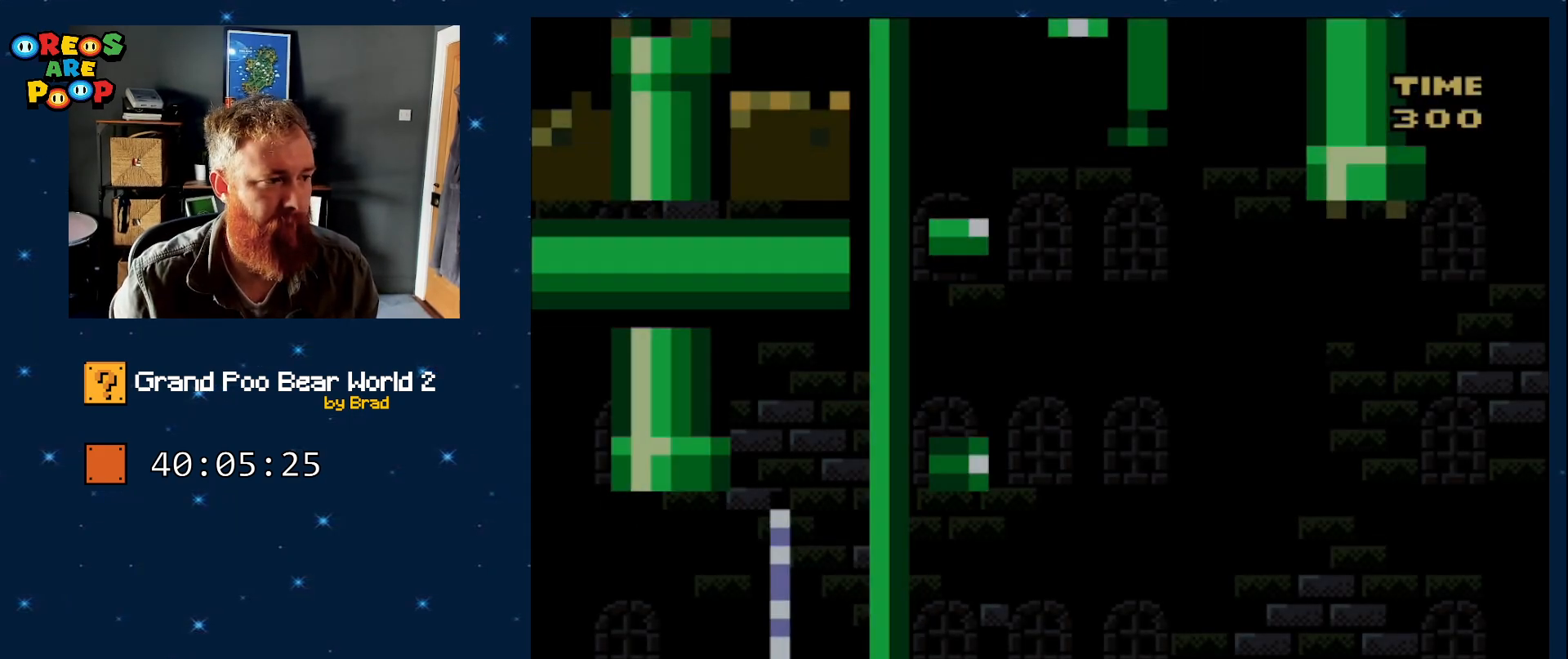
{"dt_ms": 500, "buttons": ["Y"], "events": []}
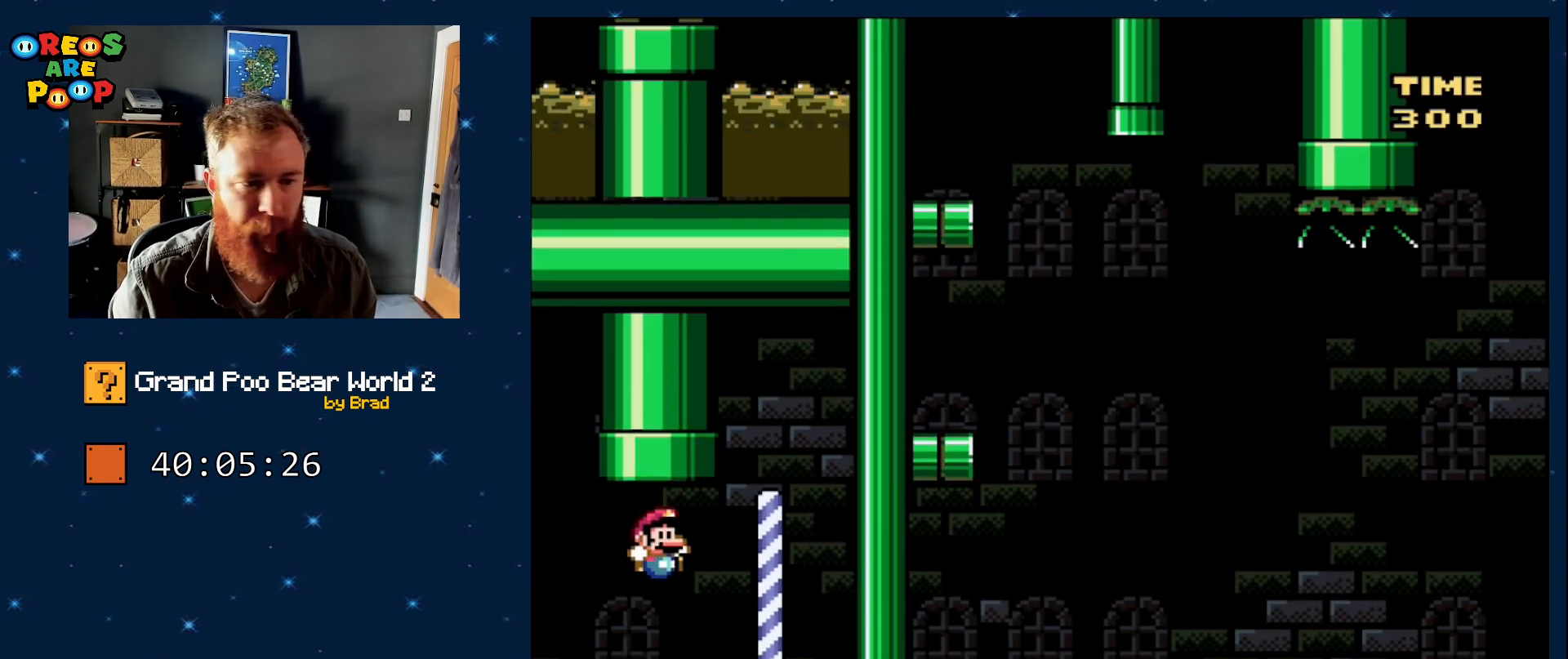
{"dt_ms": 500, "buttons": ["Y", "DPAD_LEFT"], "events": [[233, "DPAD_LEFT", "down"], [417, "Y", "up"], [483, "Y", "down"]]}
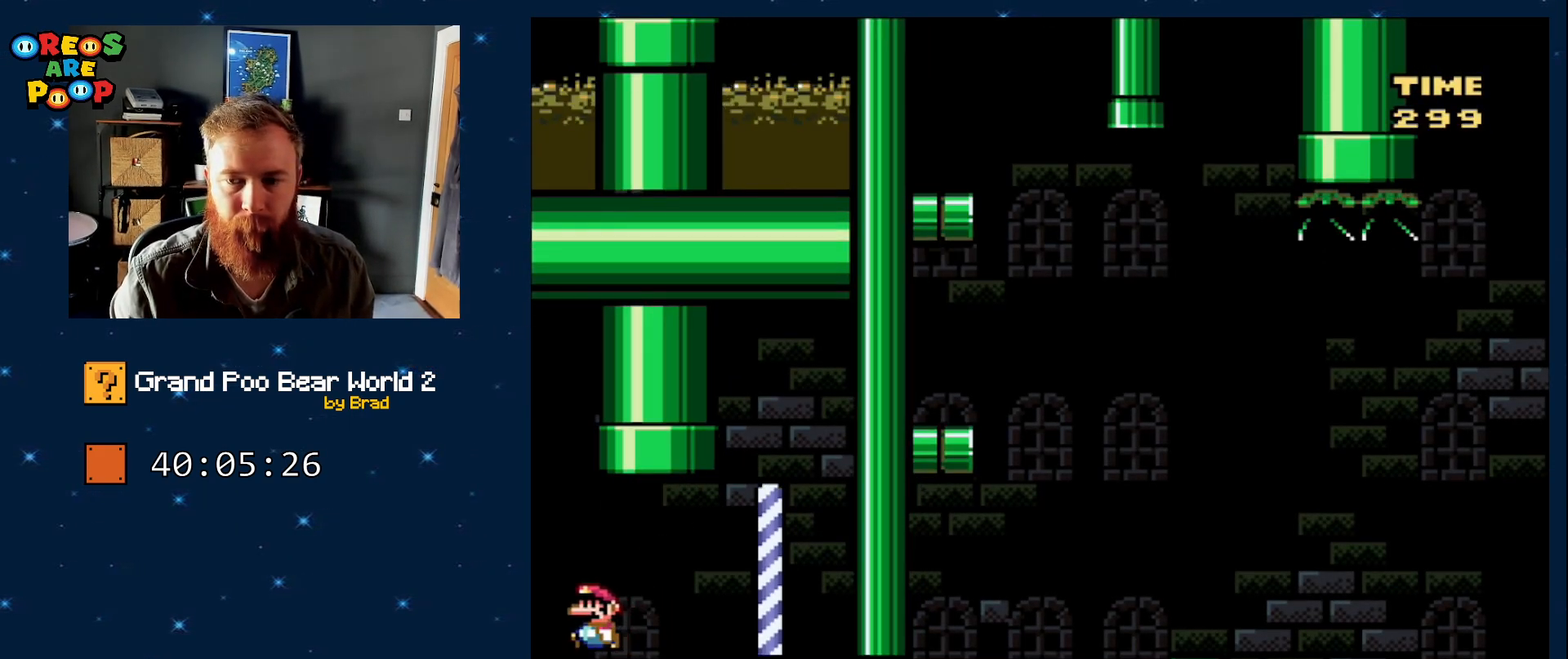
{"dt_ms": 500, "buttons": ["B", "Y", "DPAD_LEFT"], "events": [[50, "B", "down"]]}
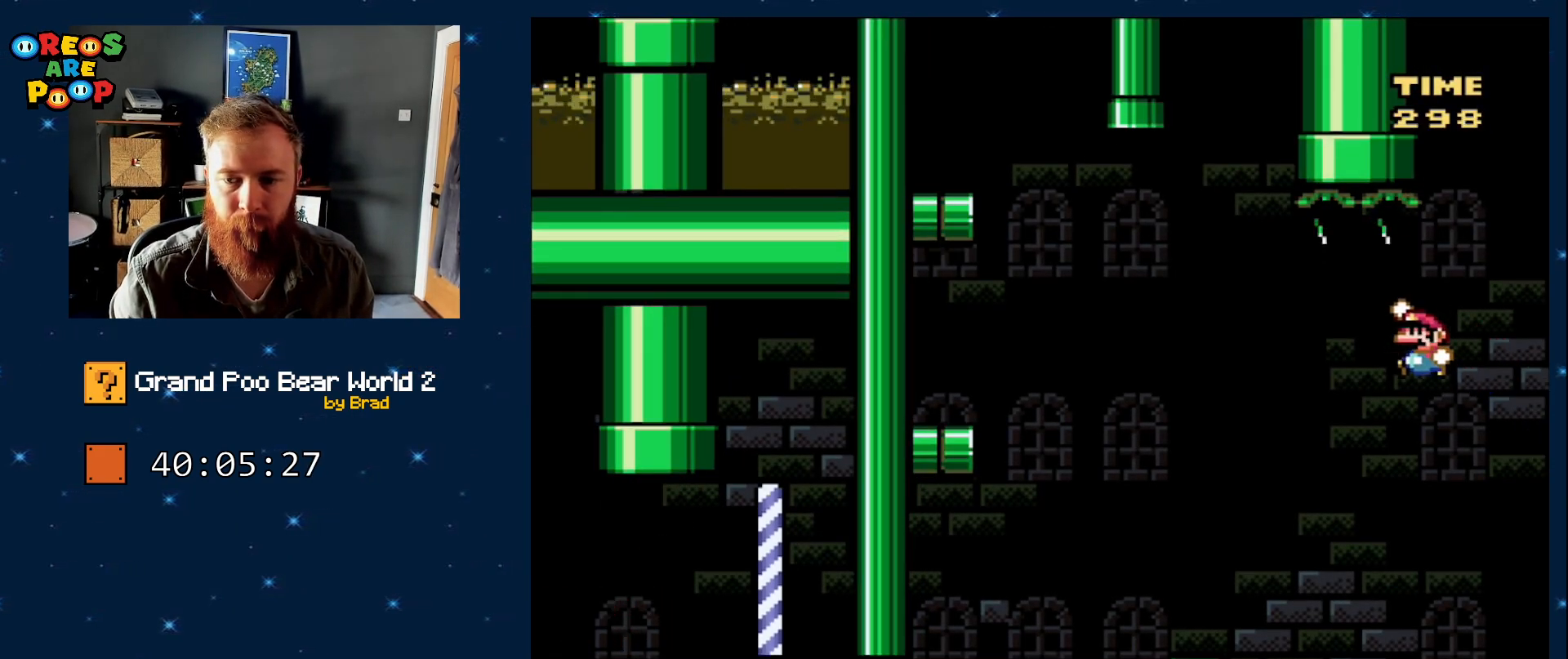
{"dt_ms": 500, "buttons": ["B", "Y", "DPAD_LEFT"], "events": [[267, "B", "up"], [500, "B", "down"]]}
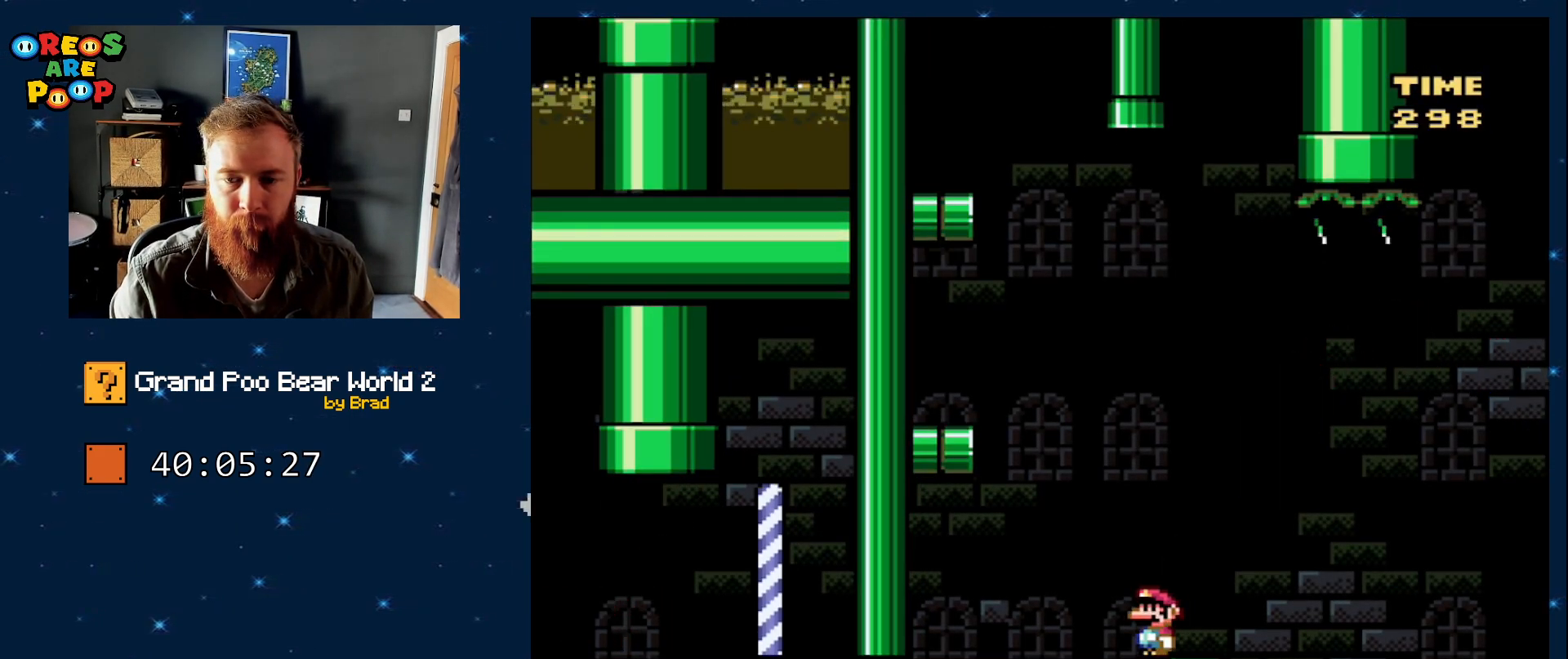
{"dt_ms": 500, "buttons": ["Y", "DPAD_RIGHT"], "events": [[67, "DPAD_LEFT", "up"], [250, "DPAD_LEFT", "down"], [383, "B", "up"], [433, "DPAD_LEFT", "up"], [483, "DPAD_RIGHT", "down"]]}
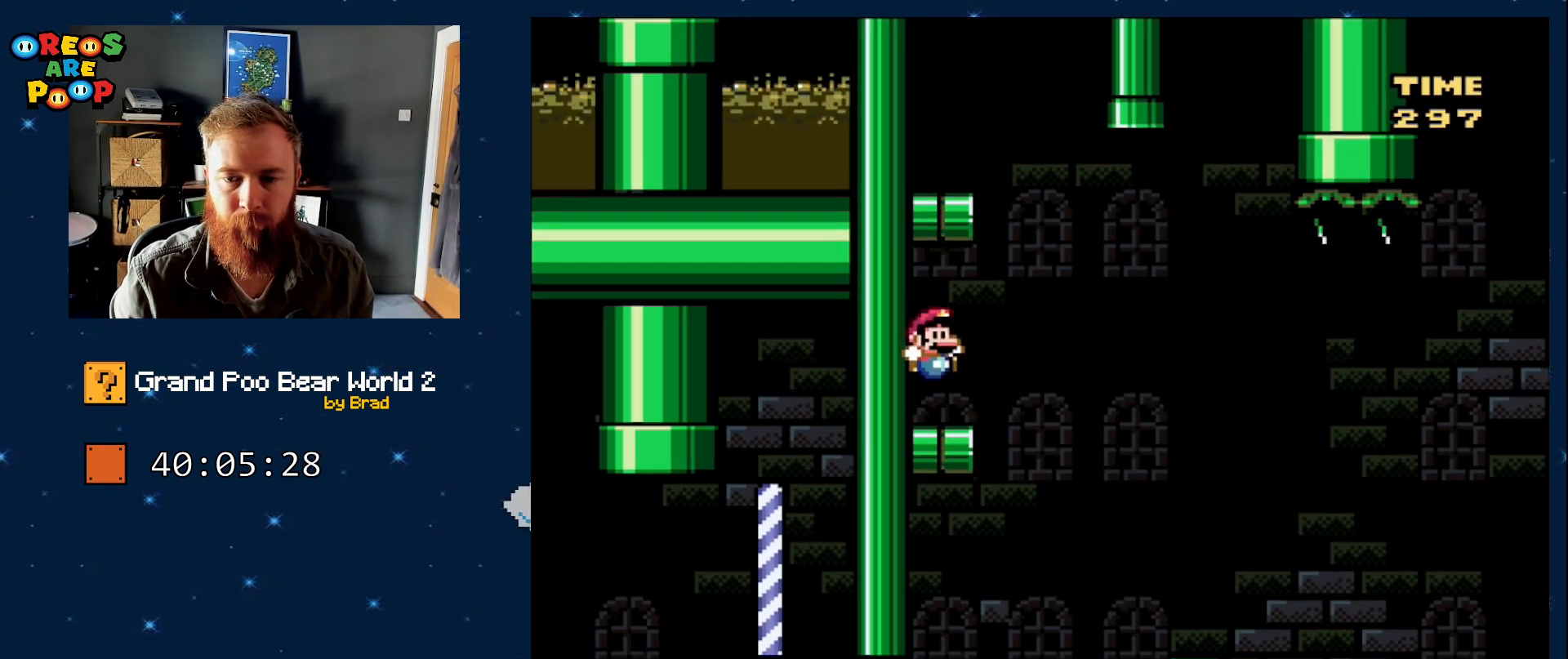
{"dt_ms": 500, "buttons": ["B", "Y", "DPAD_LEFT"], "events": [[200, "B", "down"], [250, "DPAD_RIGHT", "up"], [333, "DPAD_LEFT", "down"]]}